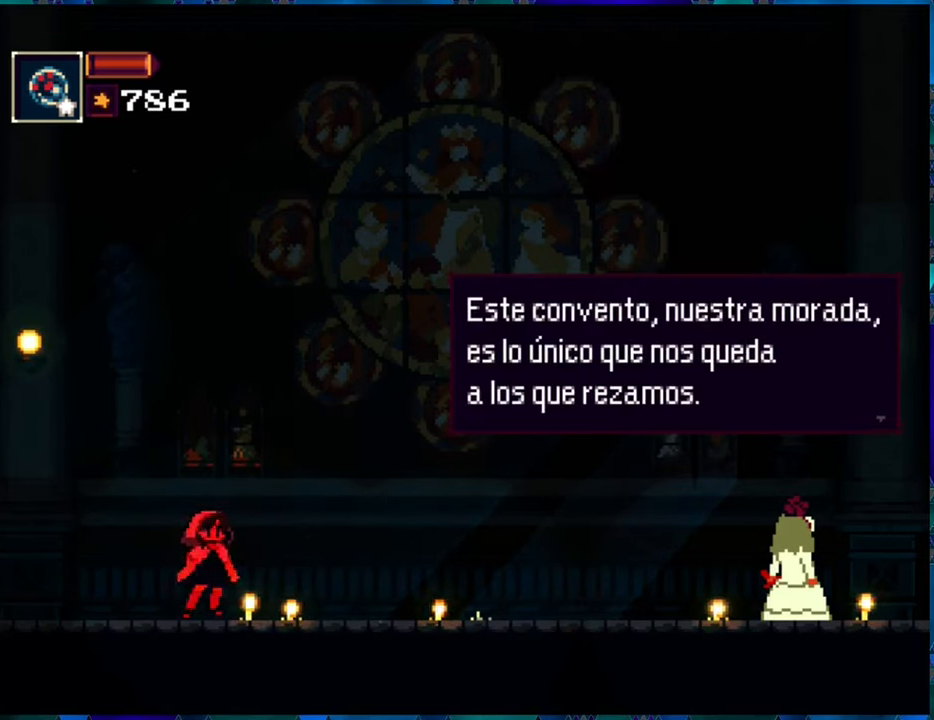
Gameplay with a controller (Nintendo layout); each line is a JSON object with the inputs held at the frame after it. "events" lists button and stick changes between this image and that frame as [ms after this image, input, new state], when the widget could be followed in between. Not read: L3 R3.
{"buttons": ["R1"], "left_stick": "center", "right_stick": "center", "events": []}
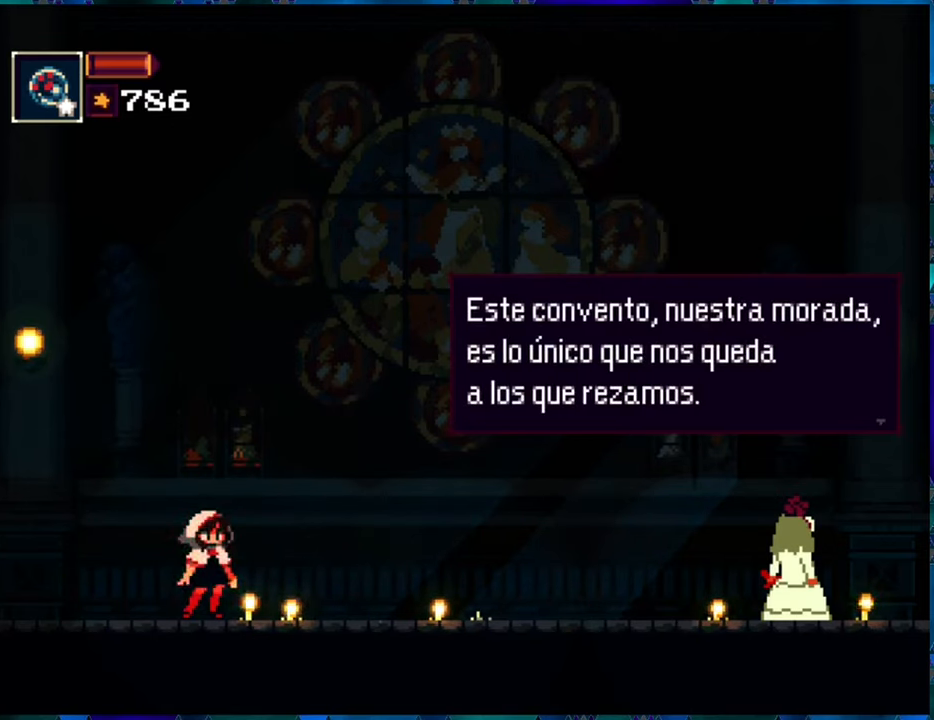
{"buttons": ["R1"], "left_stick": "center", "right_stick": "center", "events": []}
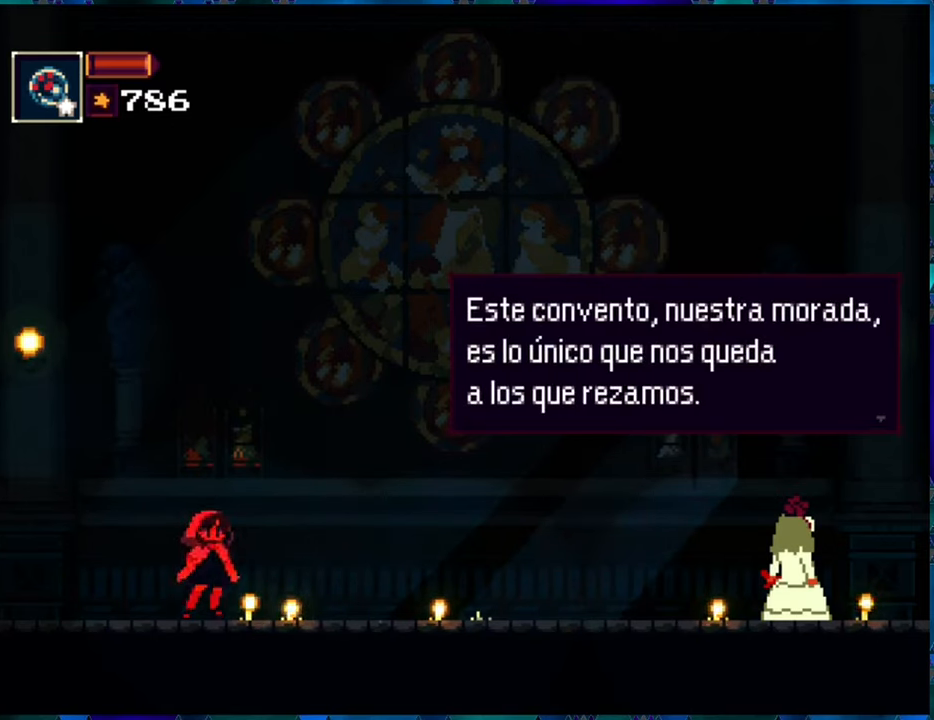
{"buttons": ["R1"], "left_stick": "center", "right_stick": "center", "events": [[66, "B", "down"], [200, "B", "up"]]}
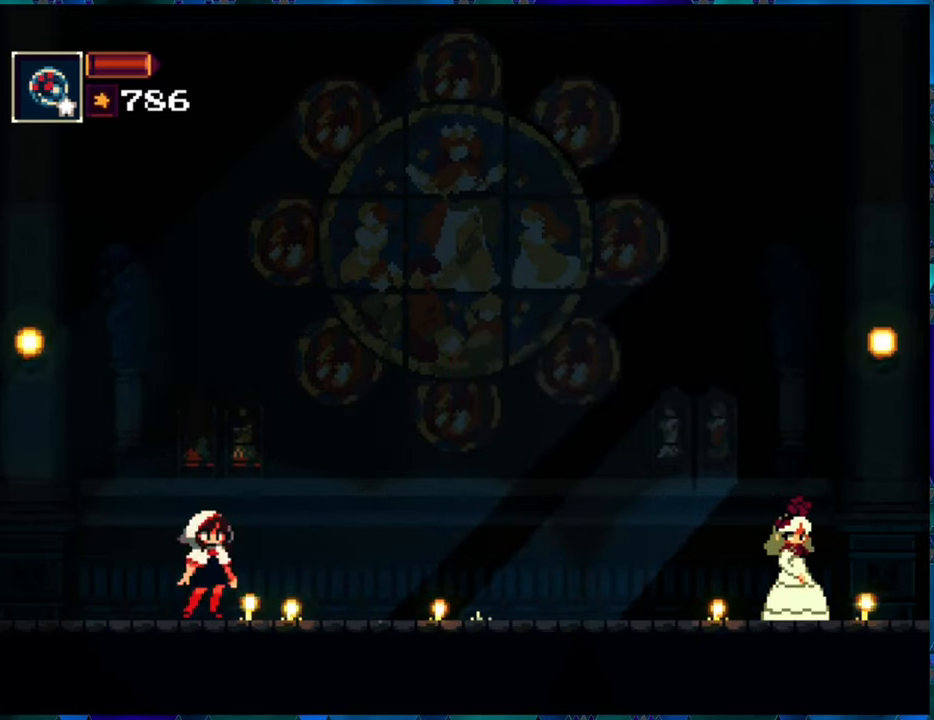
{"buttons": ["R1"], "left_stick": "center", "right_stick": "center", "events": []}
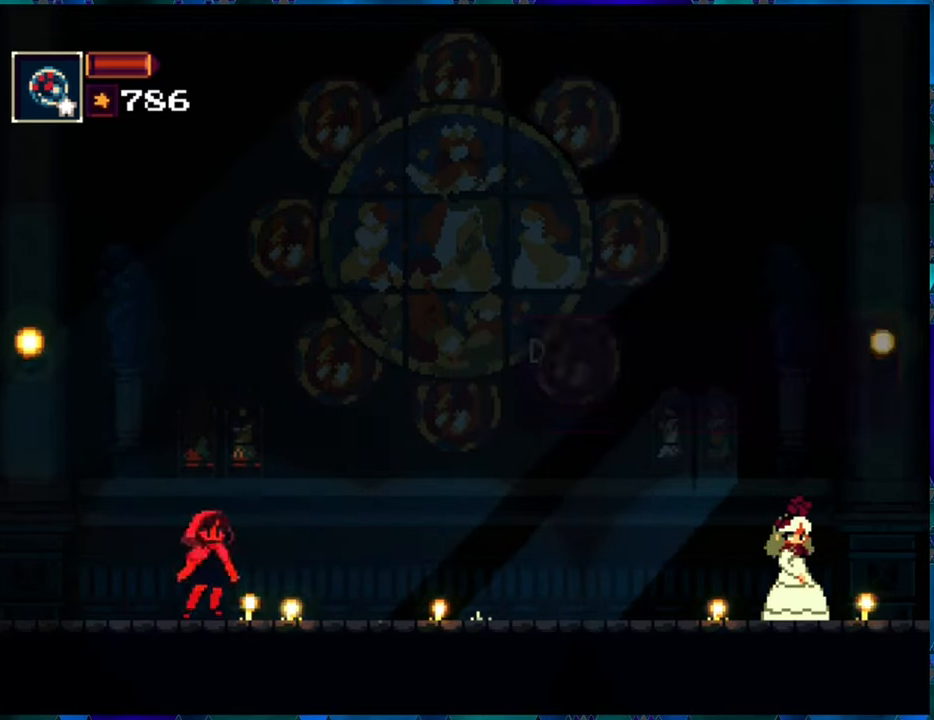
{"buttons": ["R1"], "left_stick": "center", "right_stick": "center", "events": []}
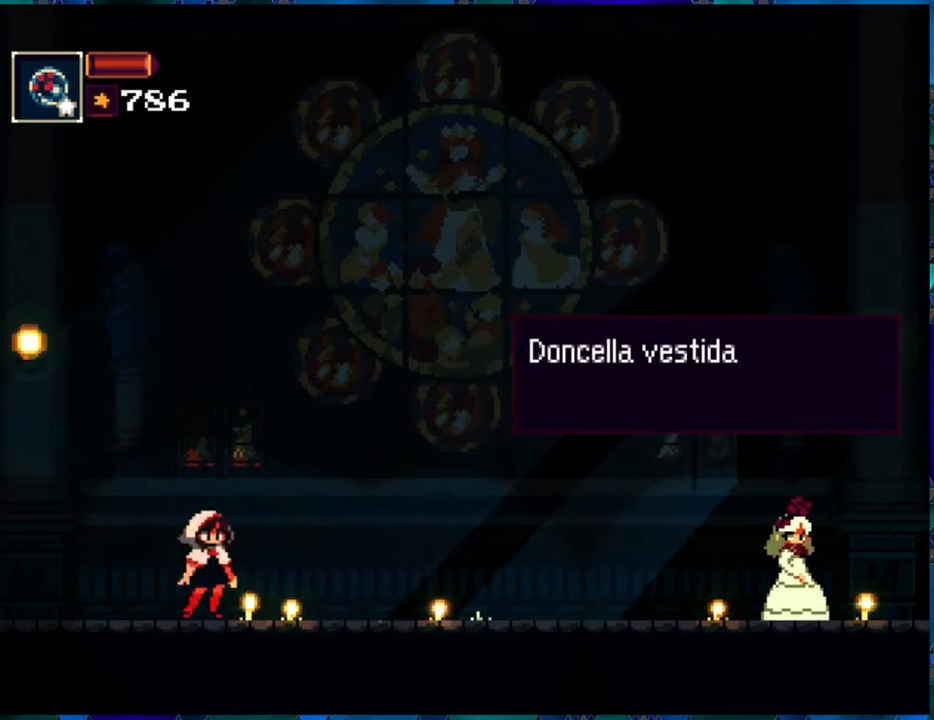
{"buttons": ["R1"], "left_stick": "center", "right_stick": "center", "events": []}
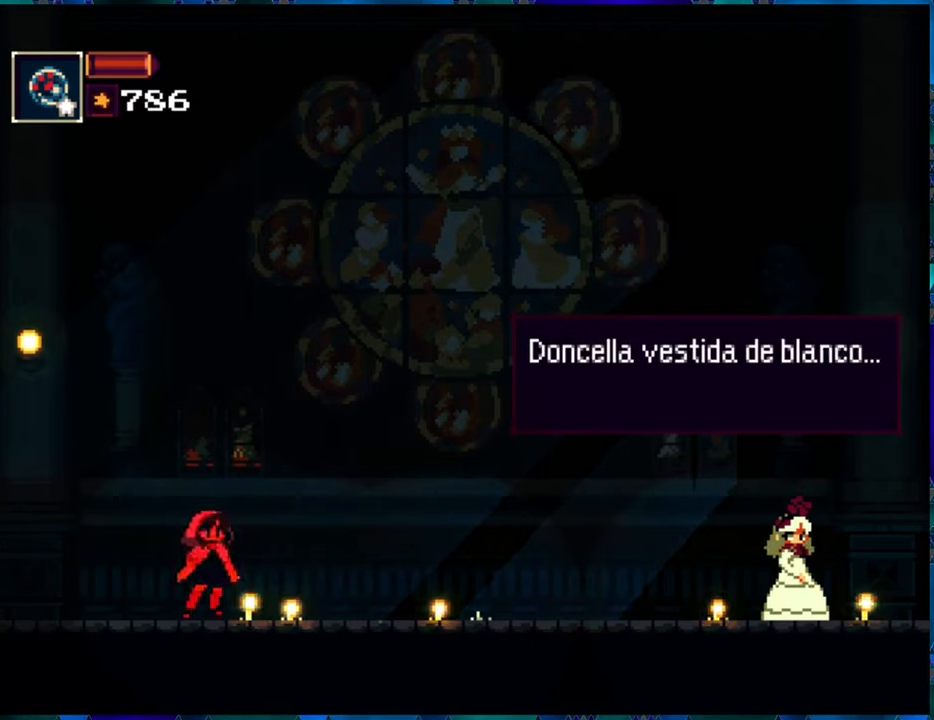
{"buttons": ["R1"], "left_stick": "center", "right_stick": "center", "events": []}
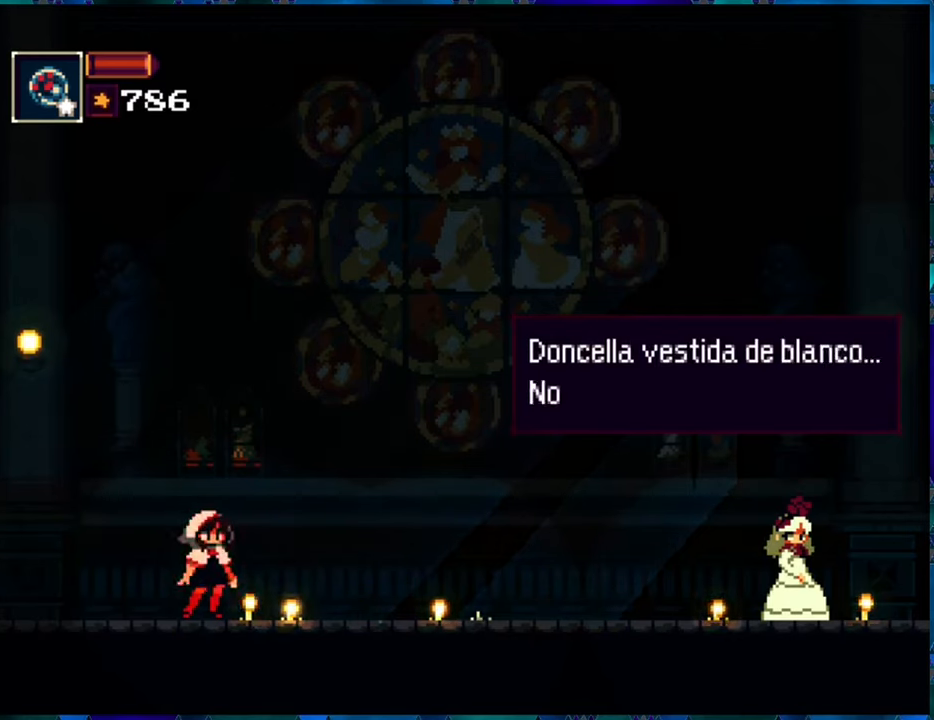
{"buttons": ["R1"], "left_stick": "center", "right_stick": "center", "events": []}
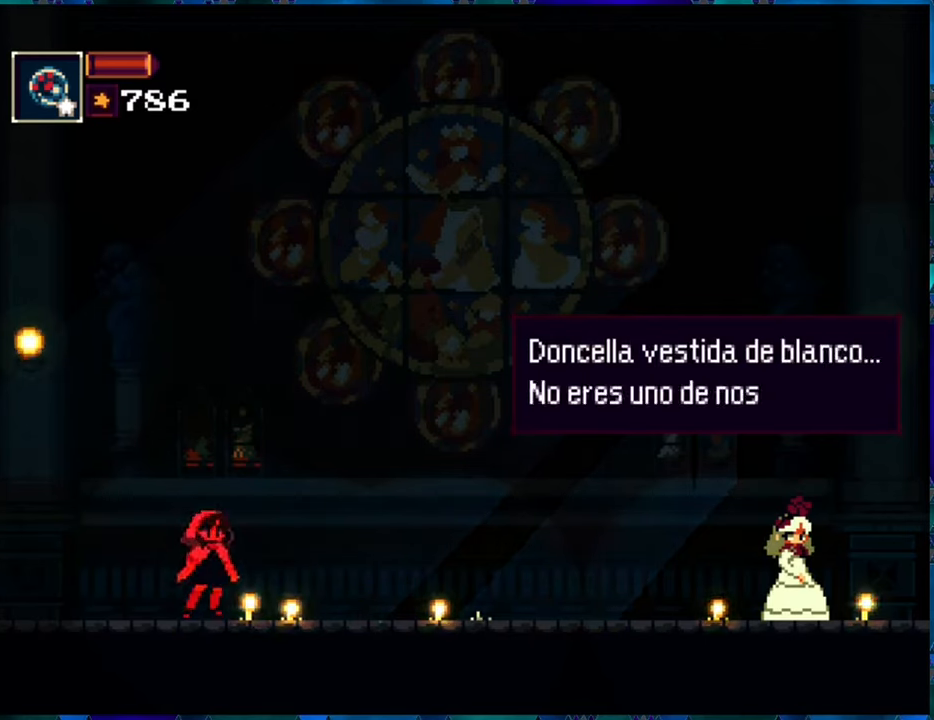
{"buttons": ["R1"], "left_stick": "center", "right_stick": "center", "events": []}
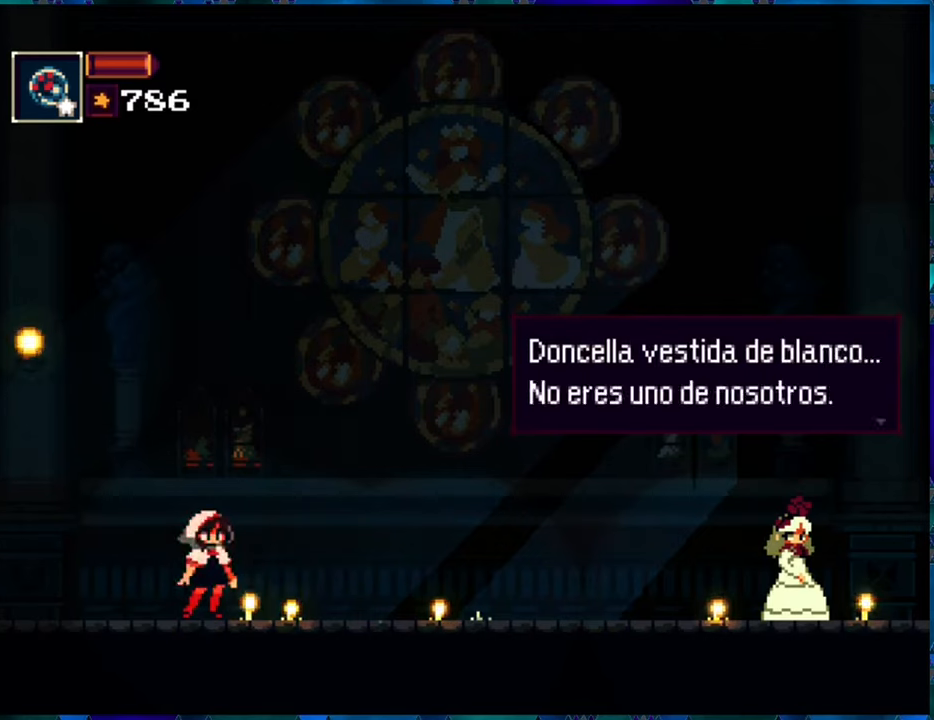
{"buttons": ["R1"], "left_stick": "center", "right_stick": "center", "events": []}
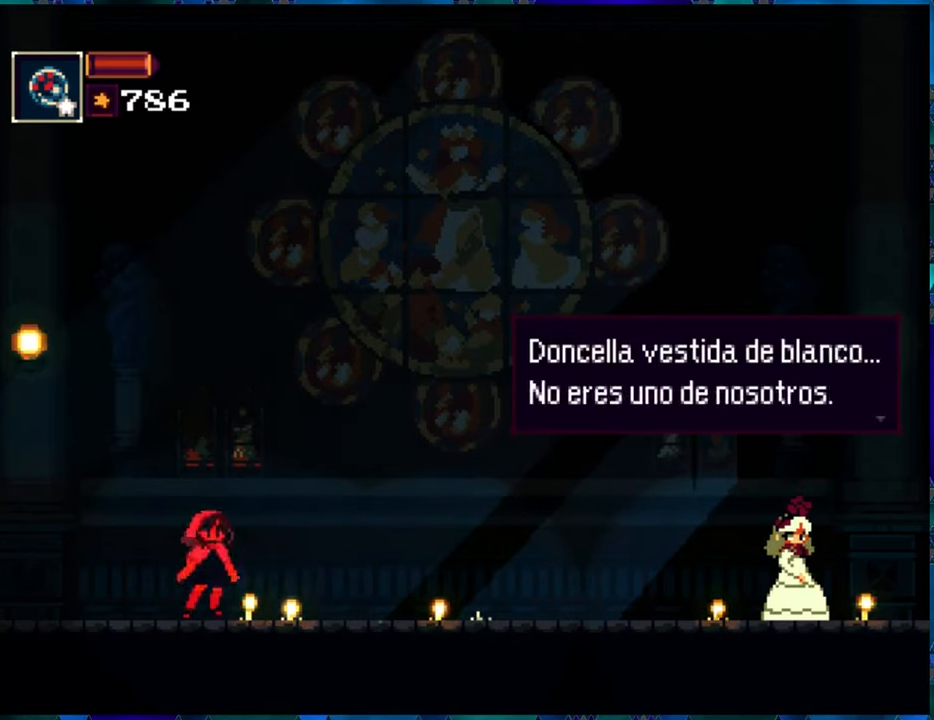
{"buttons": ["R1"], "left_stick": "center", "right_stick": "center", "events": [[67, "B", "down"], [217, "B", "up"]]}
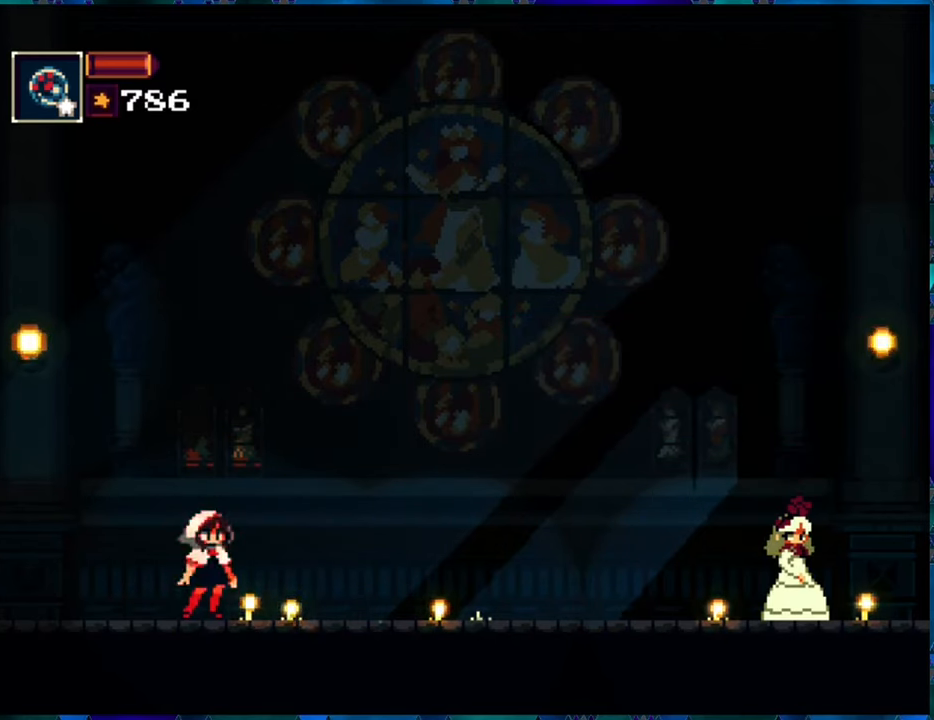
{"buttons": ["R1"], "left_stick": "center", "right_stick": "center", "events": []}
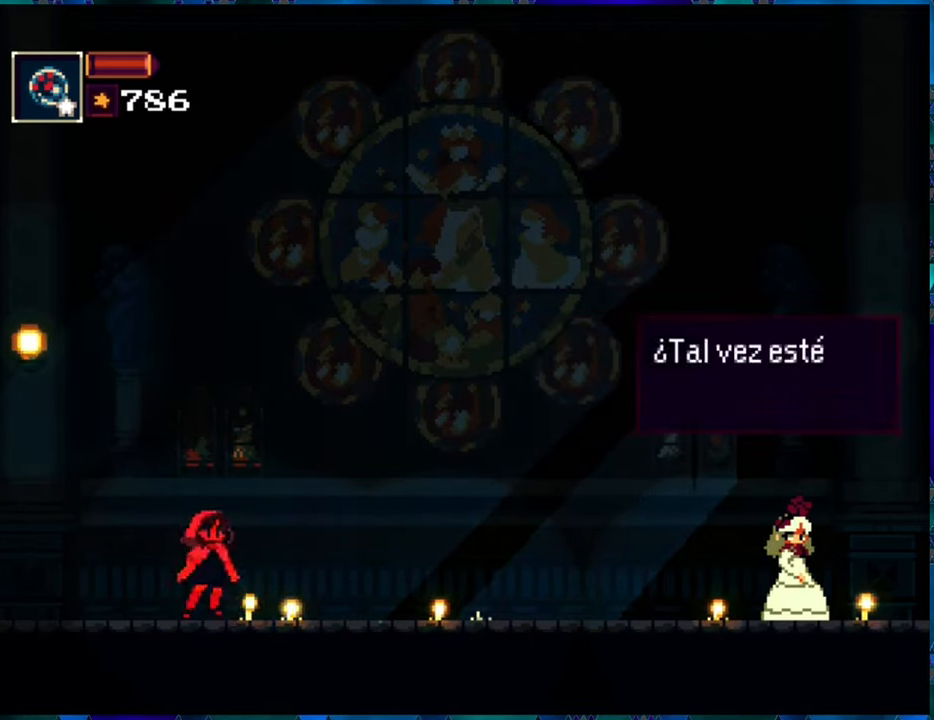
{"buttons": ["R1"], "left_stick": "center", "right_stick": "center", "events": []}
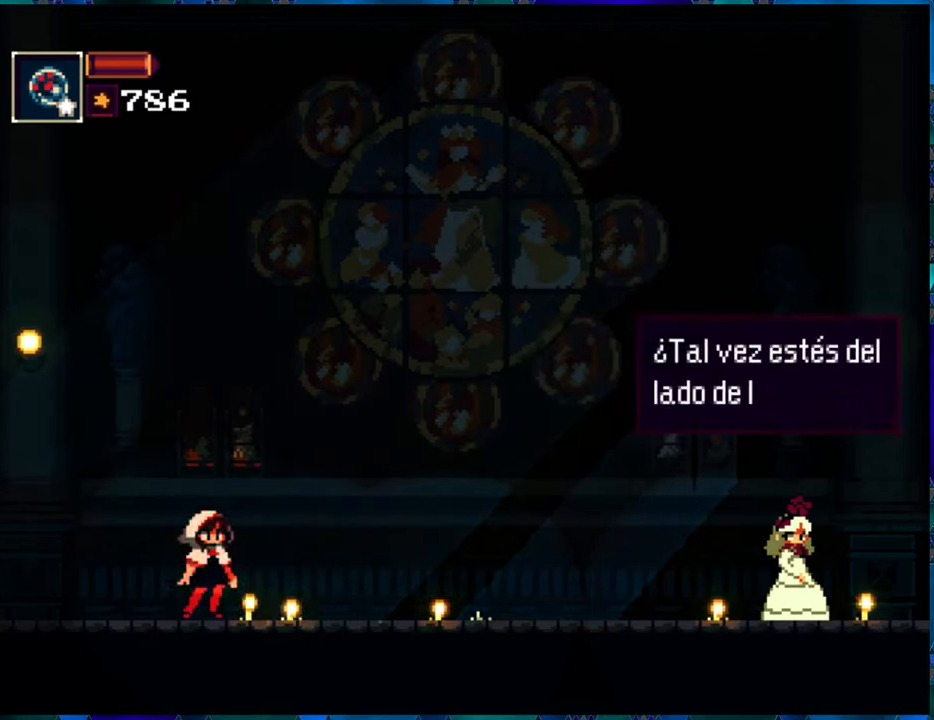
{"buttons": ["R1"], "left_stick": "center", "right_stick": "center", "events": []}
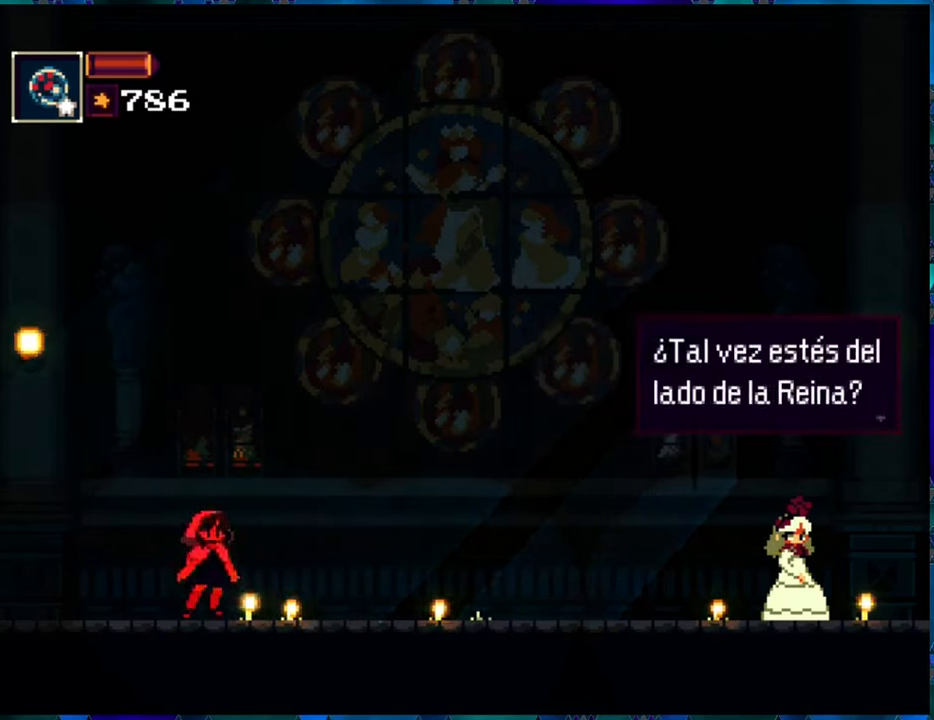
{"buttons": ["R1"], "left_stick": "center", "right_stick": "center", "events": []}
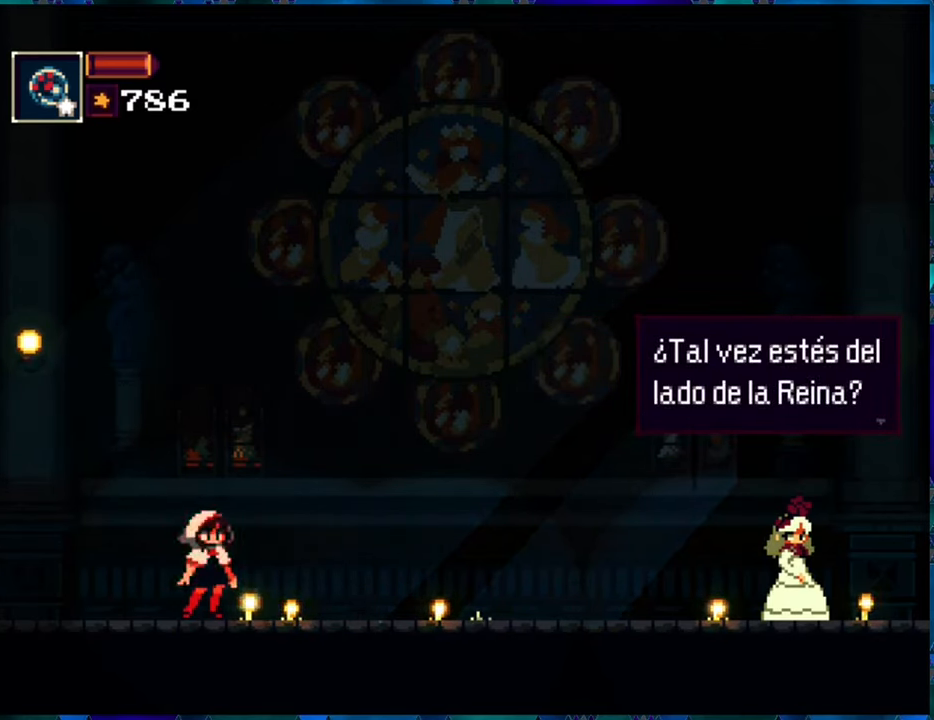
{"buttons": ["R1"], "left_stick": "center", "right_stick": "center", "events": []}
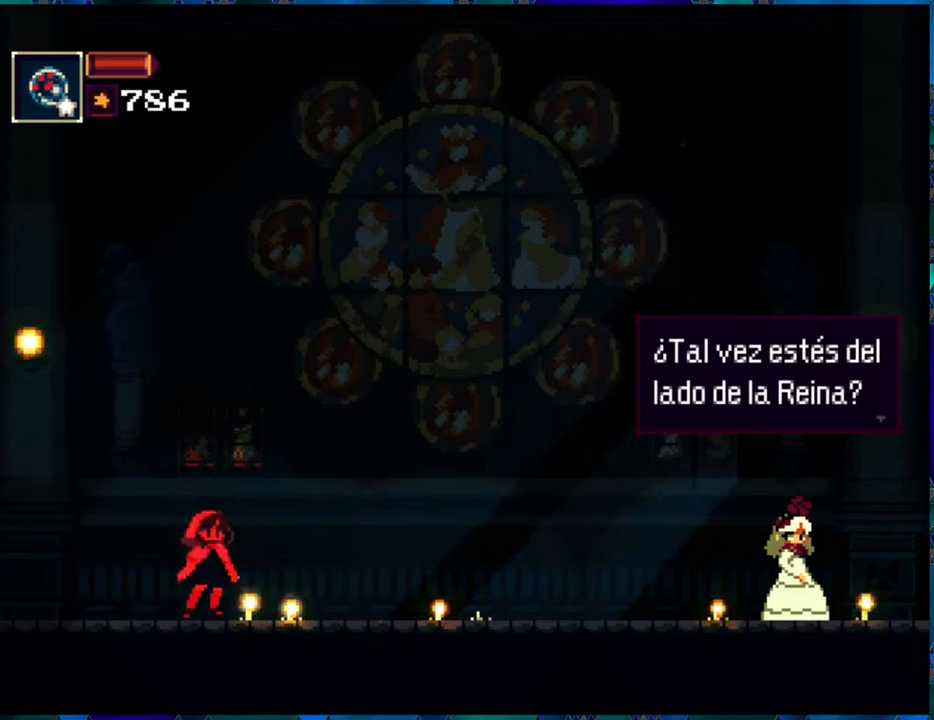
{"buttons": ["R1"], "left_stick": "center", "right_stick": "center", "events": [[317, "B", "down"], [434, "B", "up"]]}
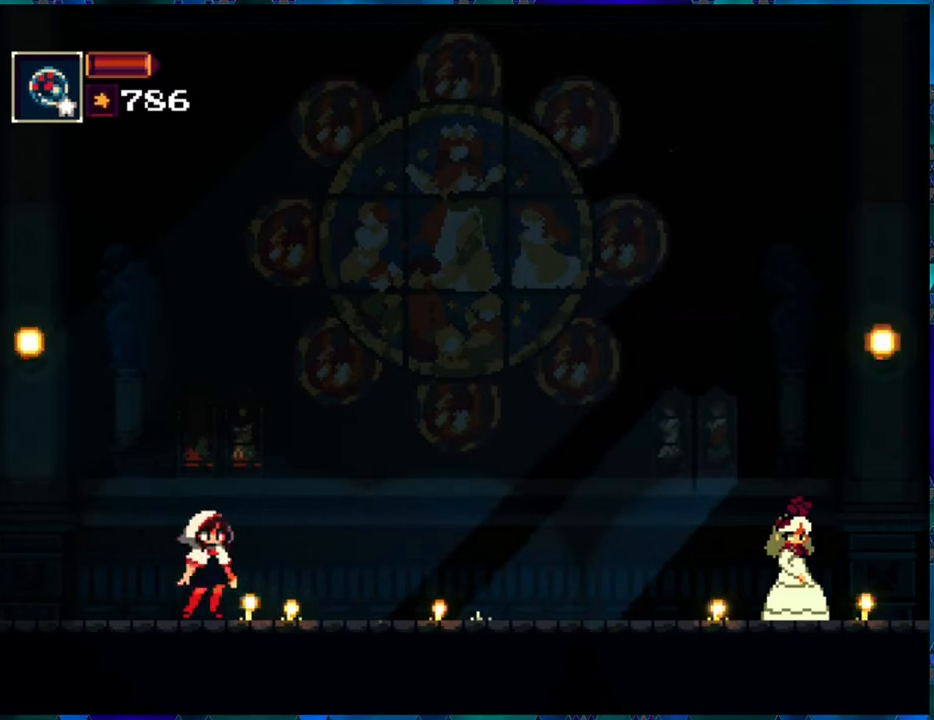
{"buttons": ["R1"], "left_stick": "center", "right_stick": "center", "events": []}
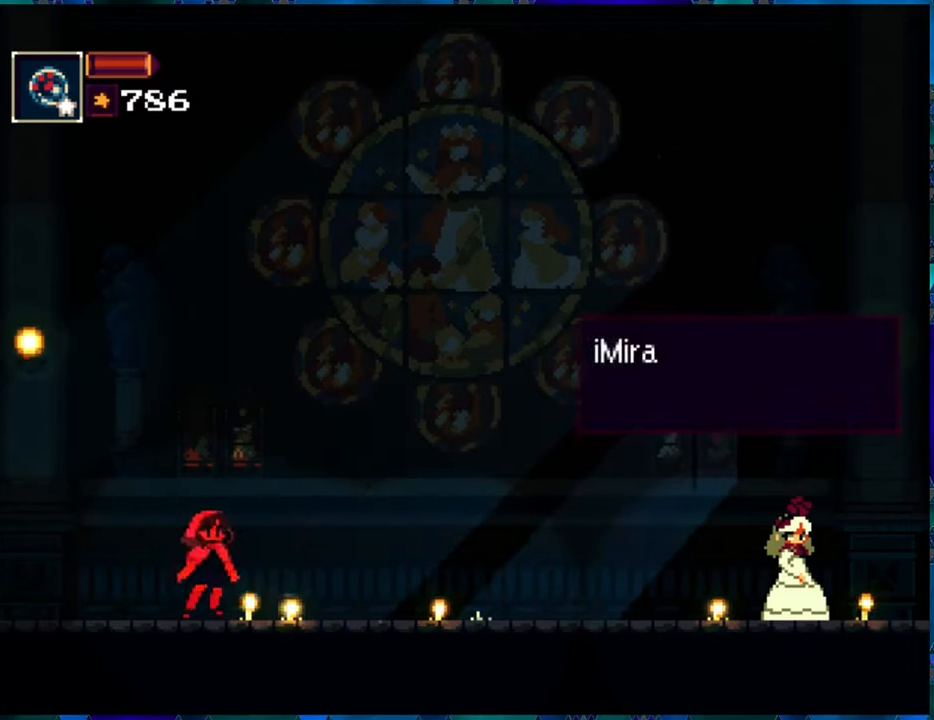
{"buttons": ["R1"], "left_stick": "center", "right_stick": "center", "events": []}
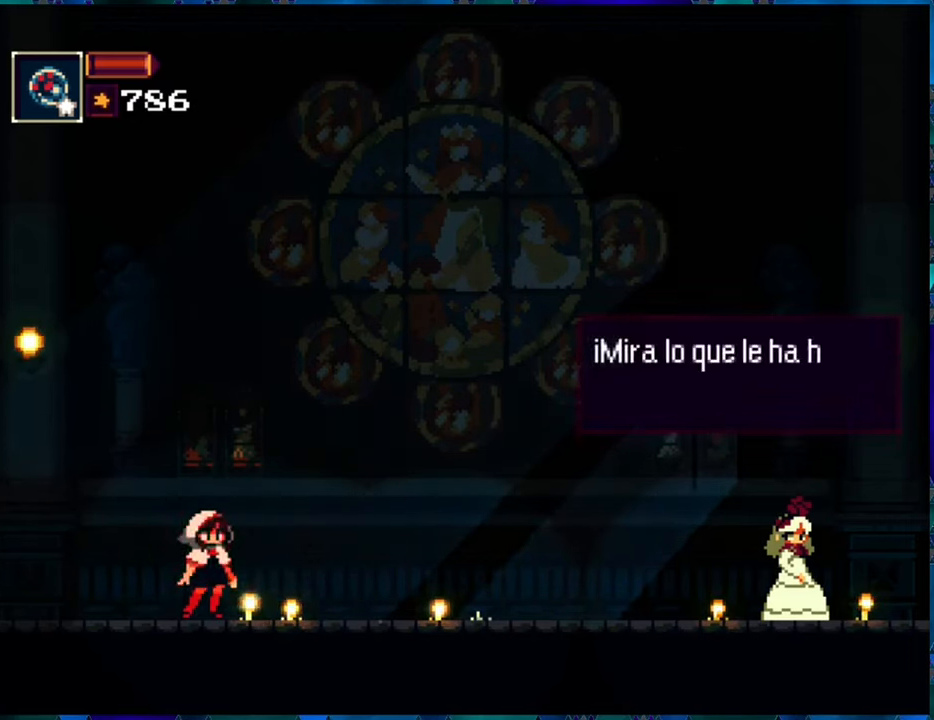
{"buttons": ["R1"], "left_stick": "center", "right_stick": "center", "events": []}
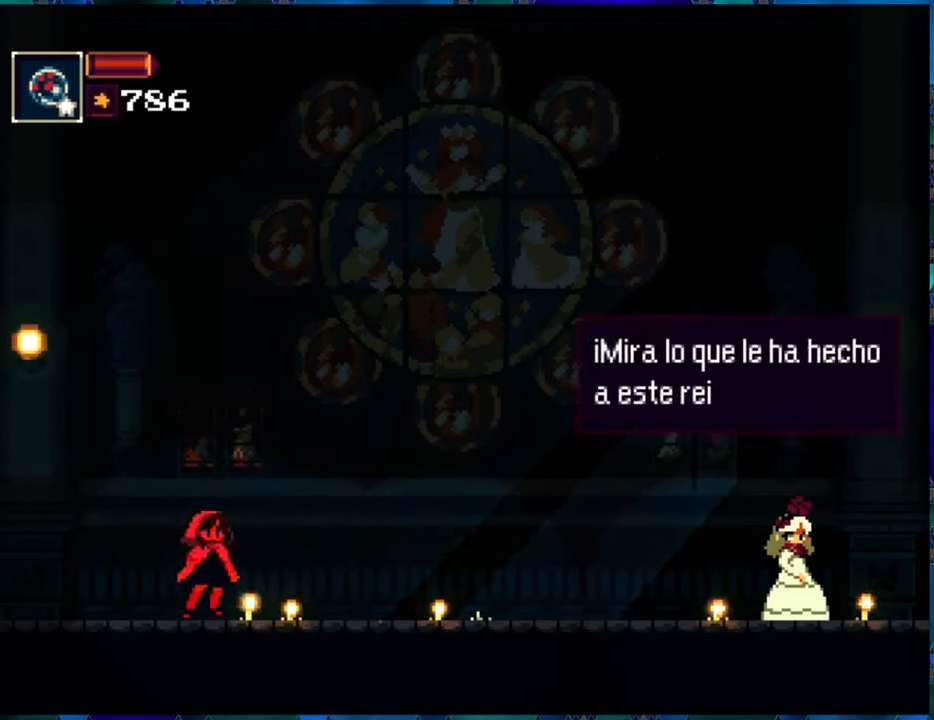
{"buttons": ["R1"], "left_stick": "center", "right_stick": "center", "events": []}
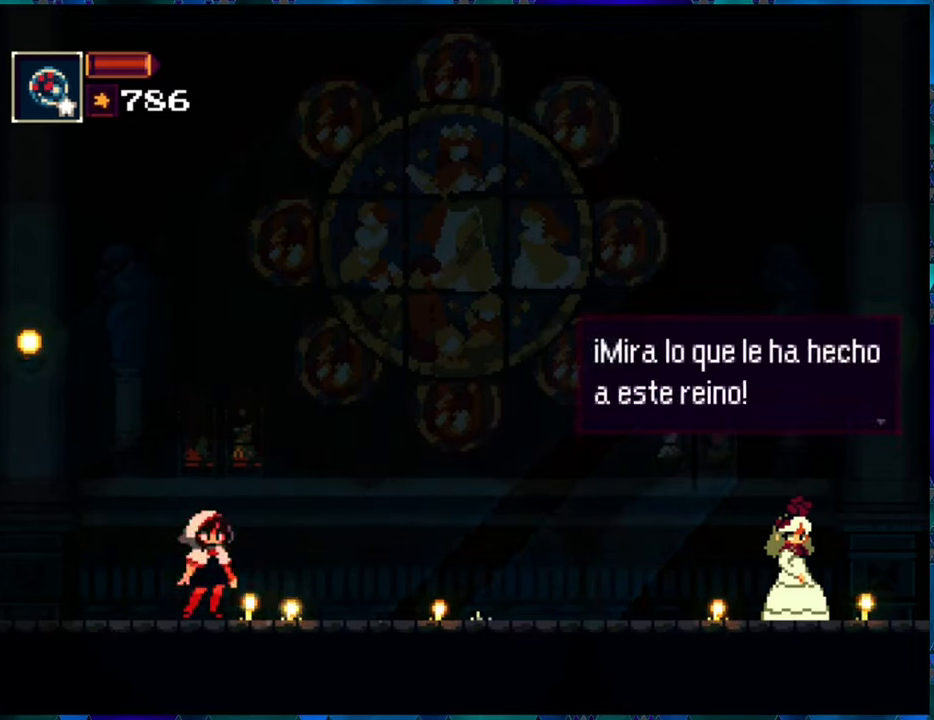
{"buttons": ["R1"], "left_stick": "center", "right_stick": "center", "events": []}
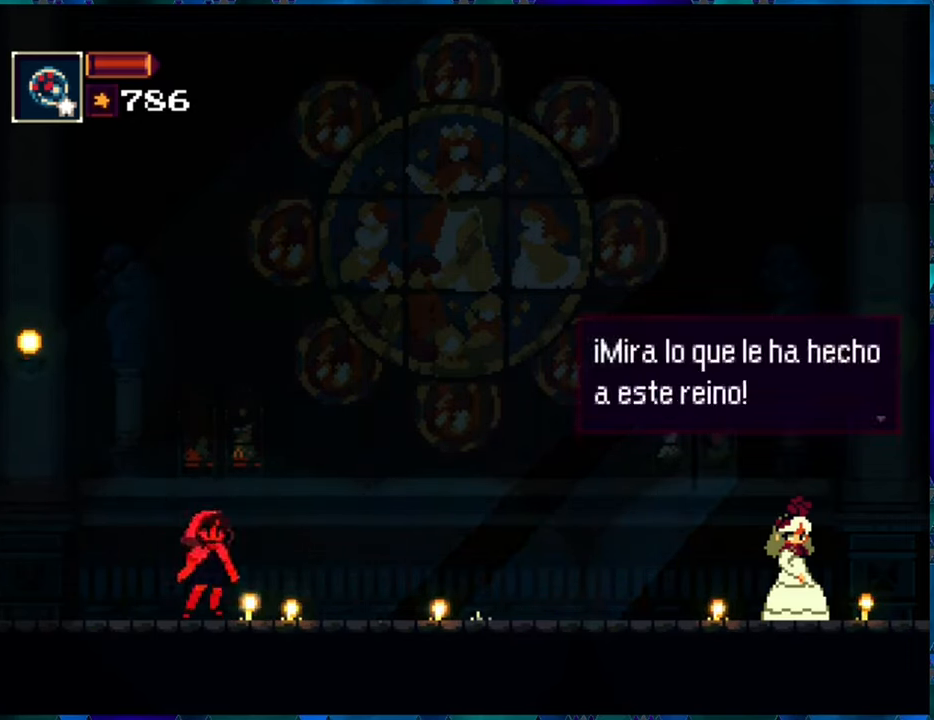
{"buttons": ["R1"], "left_stick": "center", "right_stick": "center", "events": [[134, "B", "down"], [217, "B", "up"]]}
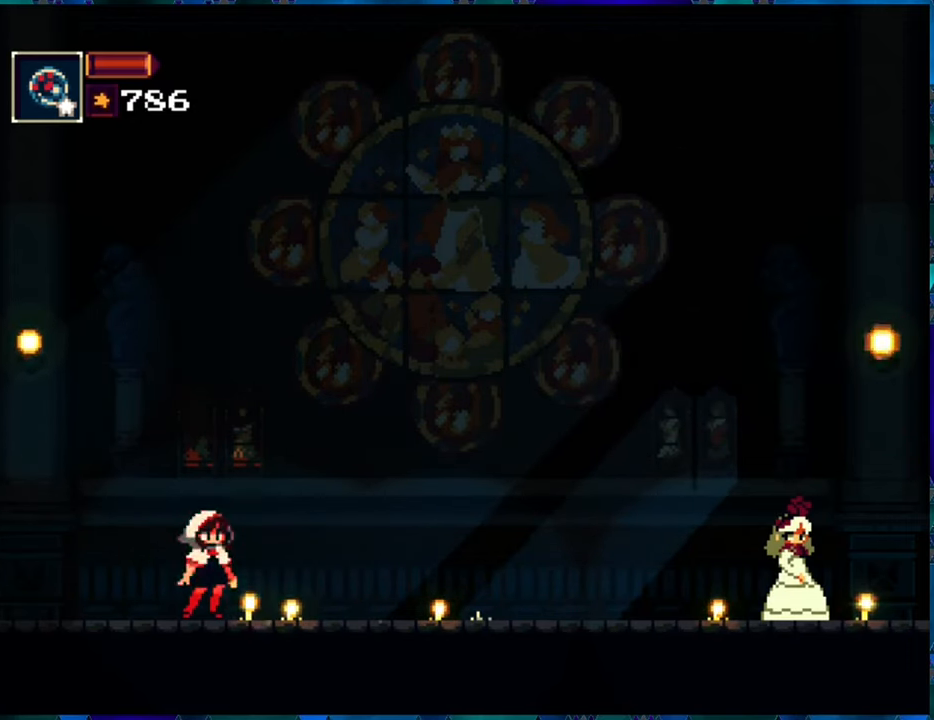
{"buttons": ["R1"], "left_stick": "center", "right_stick": "center", "events": []}
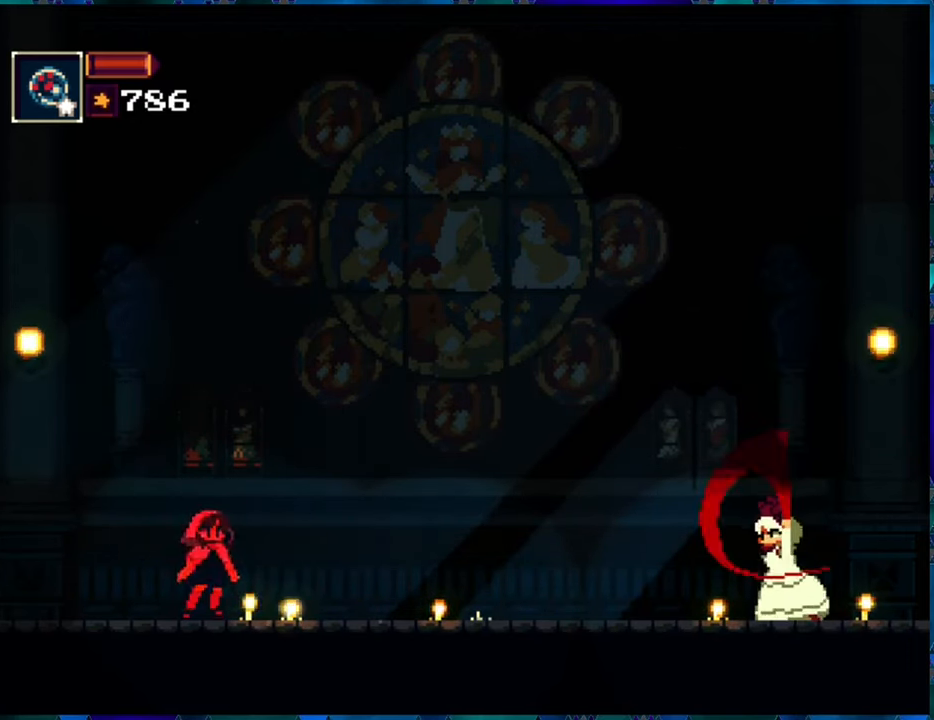
{"buttons": ["R1"], "left_stick": "center", "right_stick": "center", "events": []}
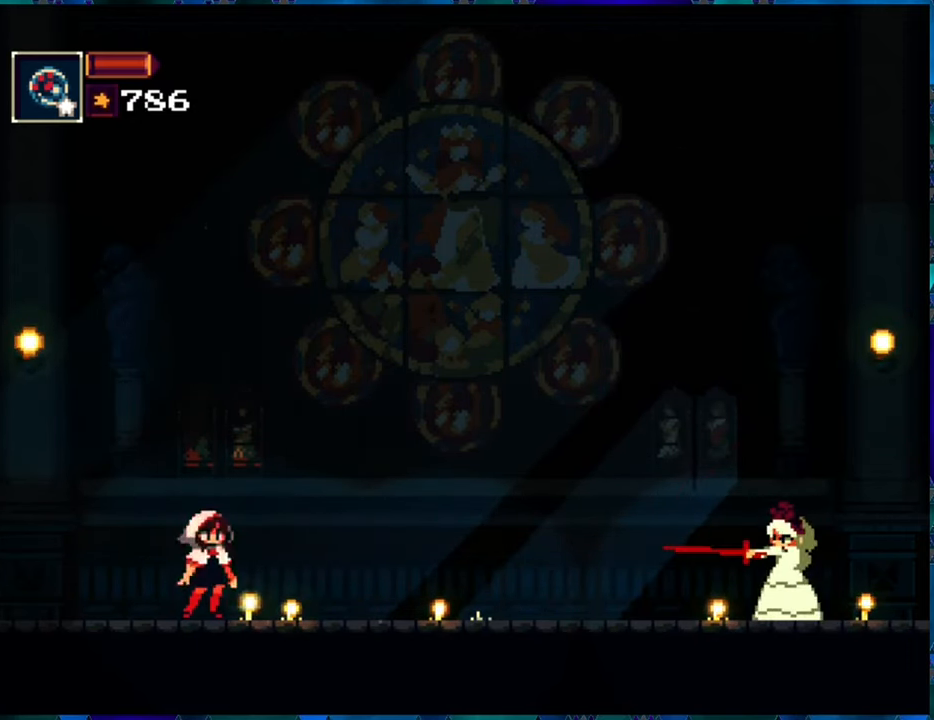
{"buttons": ["R1"], "left_stick": "center", "right_stick": "center", "events": []}
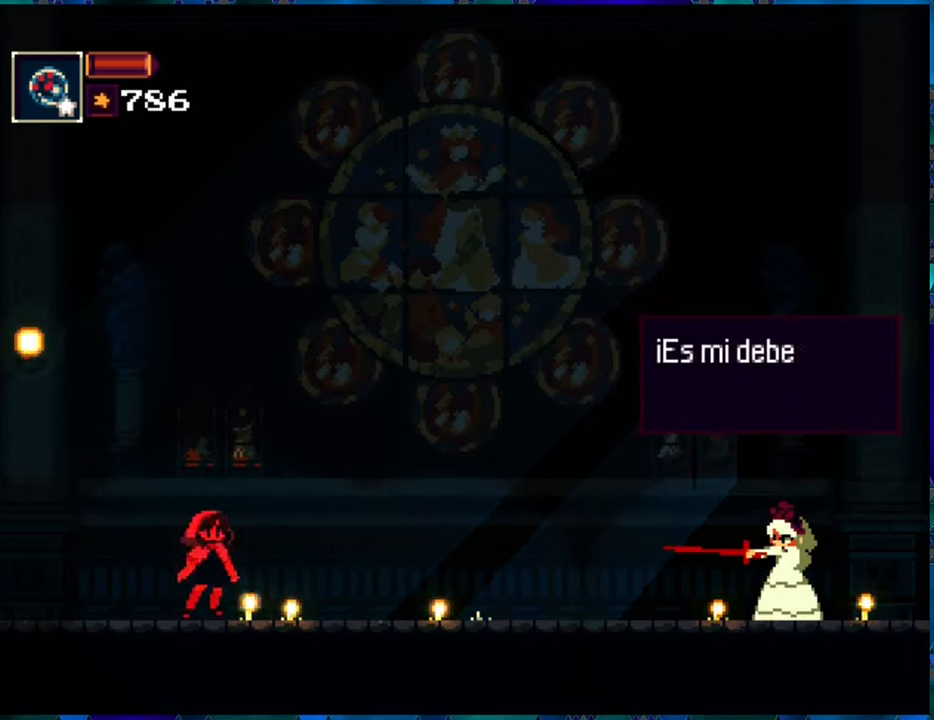
{"buttons": ["R1"], "left_stick": "center", "right_stick": "center", "events": []}
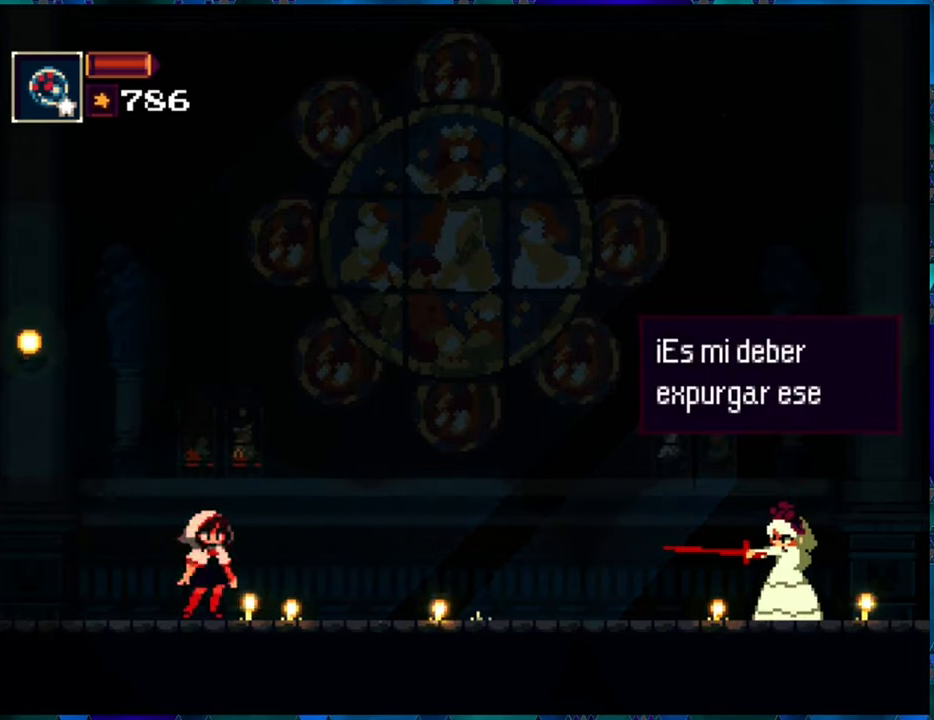
{"buttons": ["R1"], "left_stick": "center", "right_stick": "center", "events": []}
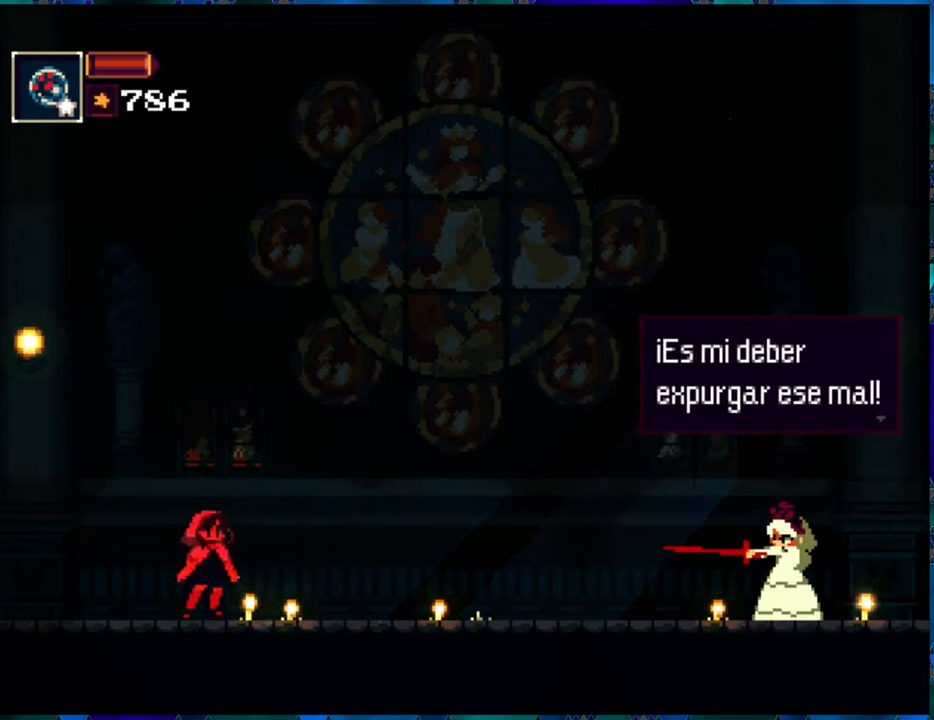
{"buttons": ["R1"], "left_stick": "center", "right_stick": "center", "events": []}
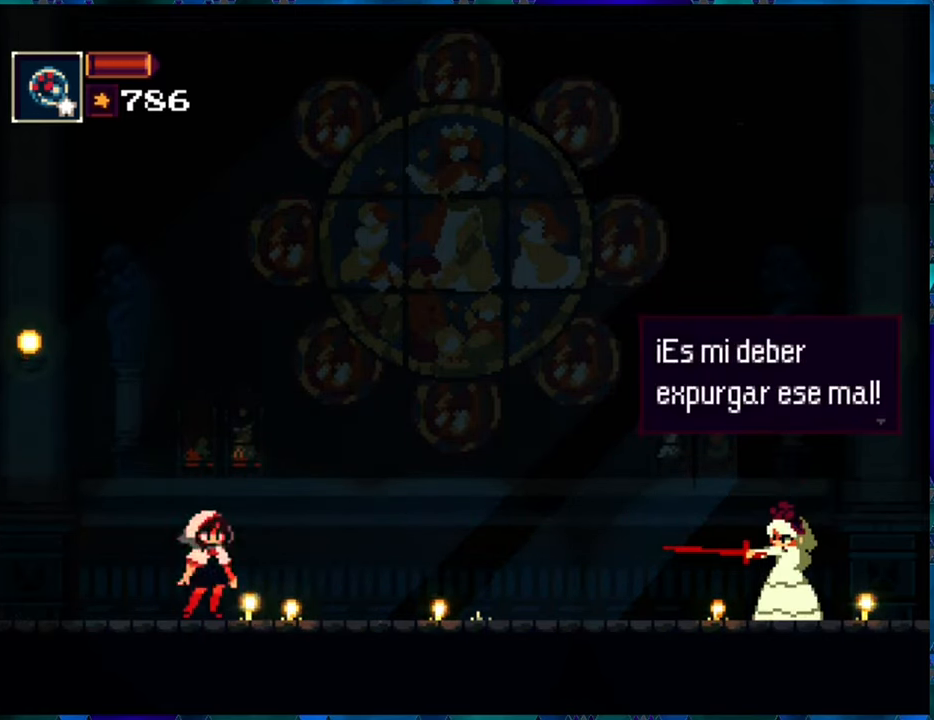
{"buttons": ["R1"], "left_stick": "center", "right_stick": "center", "events": []}